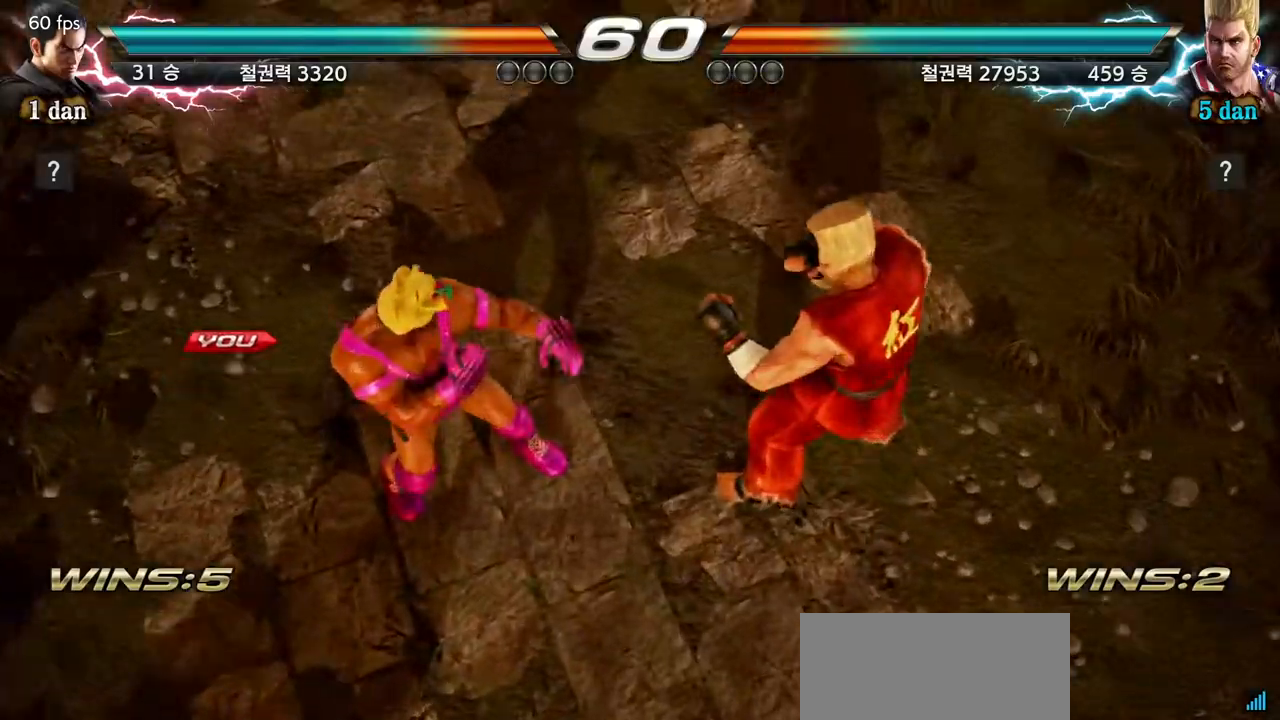
Gameplay with a controller (arcade stick); each line is a JSON object with the inputs held at the frame after it (dt_ms = milliseconds from this image to that frame). "events" lists button and stick changes between this image and that frame as [ms after this image, input, new state], when the widget could be followed in between. Not read: L3 R3.
{"dt_ms": 500, "buttons": [], "left_stick": "right", "events": [[483, "left_stick", "right"]]}
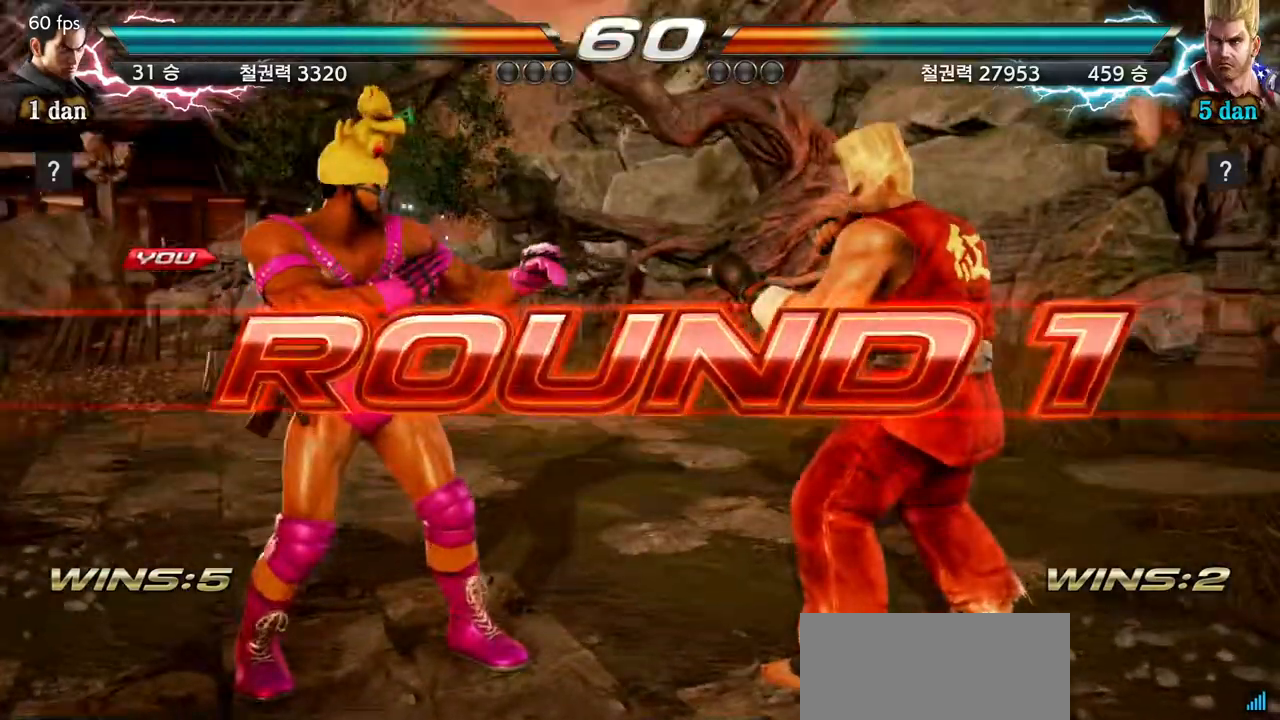
{"dt_ms": 500, "buttons": [], "left_stick": "down", "events": [[67, "left_stick", "center"], [167, "left_stick", "right"], [267, "left_stick", "center"], [317, "left_stick", "left"], [450, "left_stick", "down"]]}
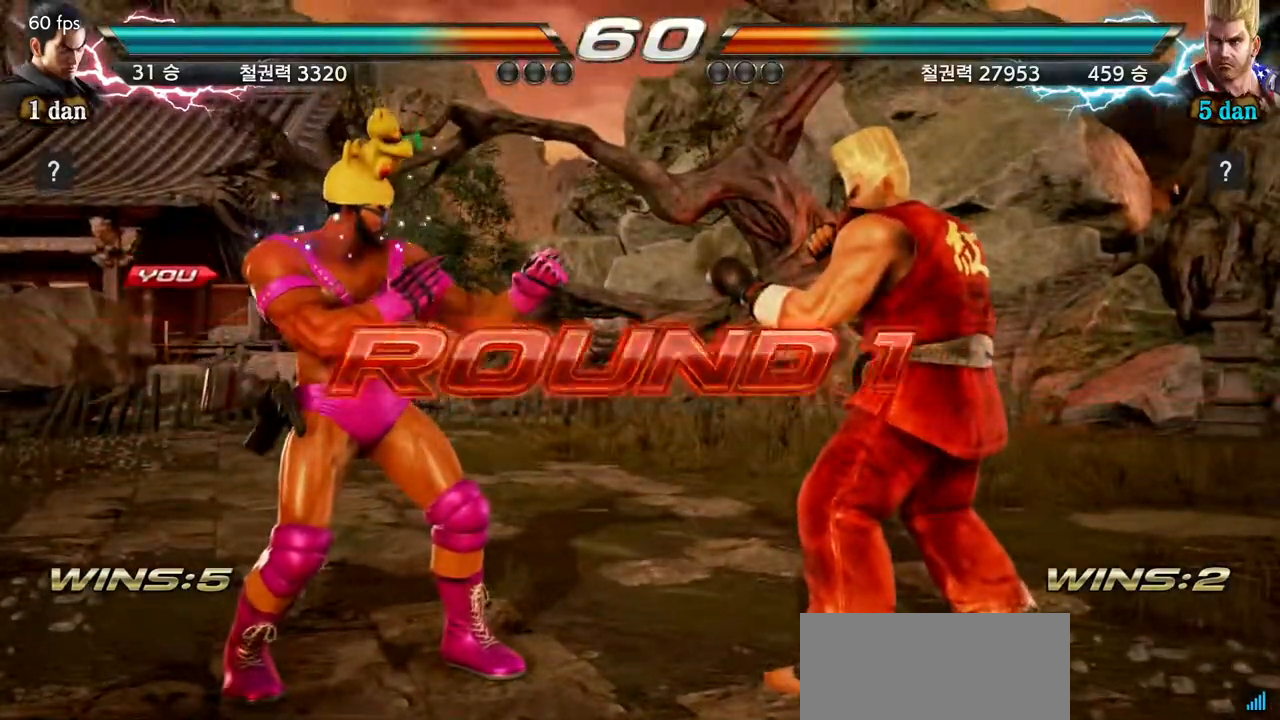
{"dt_ms": 501, "buttons": [], "left_stick": "left", "events": [[67, "left_stick", "right"], [117, "left_stick", "center"], [167, "left_stick", "left"], [317, "left_stick", "down"], [384, "left_stick", "right"], [434, "left_stick", "center"], [501, "left_stick", "left"]]}
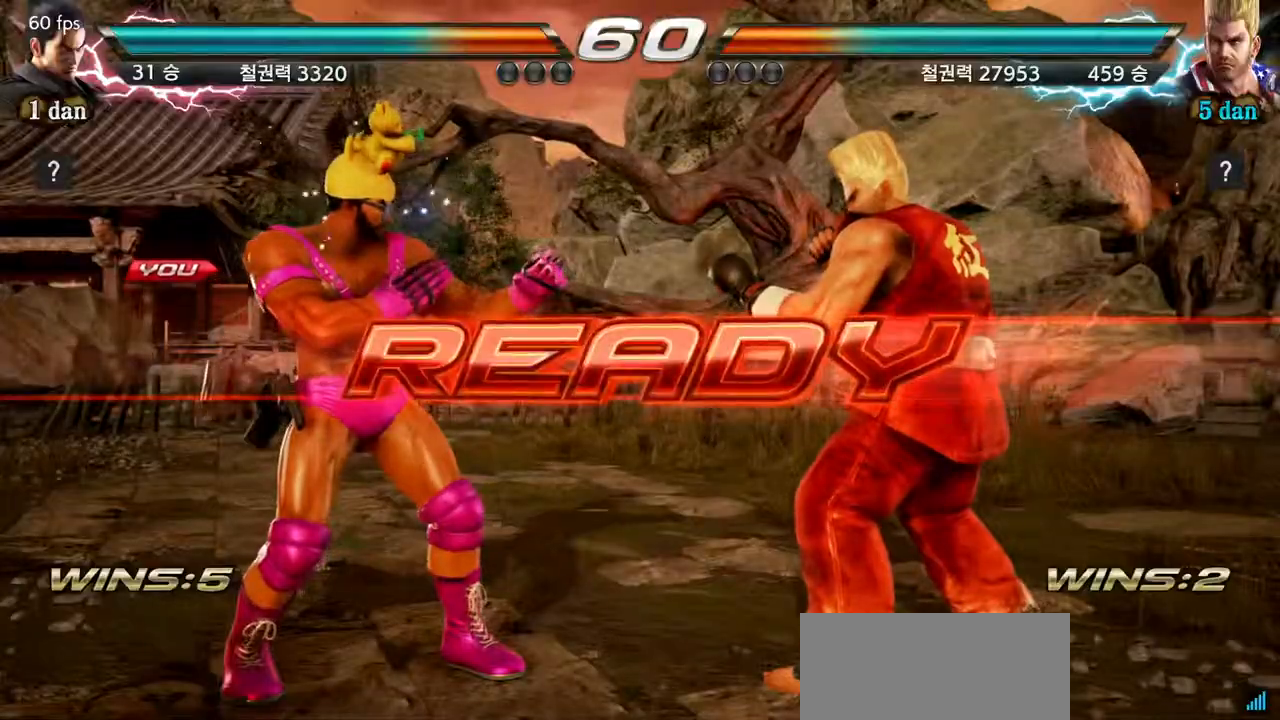
{"dt_ms": 501, "buttons": [], "left_stick": "down", "events": [[100, "left_stick", "center"], [167, "left_stick", "down"], [234, "left_stick", "center"], [300, "left_stick", "left"], [417, "left_stick", "down"]]}
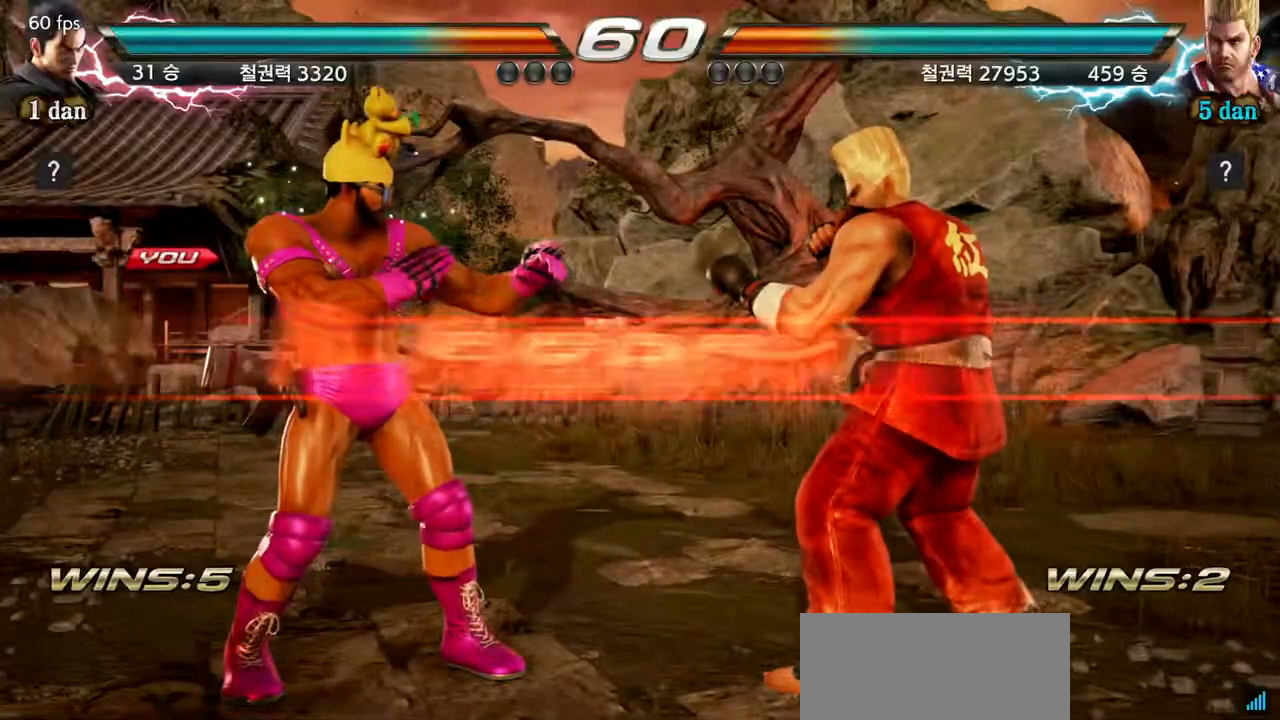
{"dt_ms": 500, "buttons": ["SQUARE"], "left_stick": "center", "events": [[33, "SQUARE", "down"], [33, "left_stick", "center"], [150, "SQUARE", "up"], [250, "SQUARE", "down"], [400, "SQUARE", "up"], [467, "SQUARE", "down"]]}
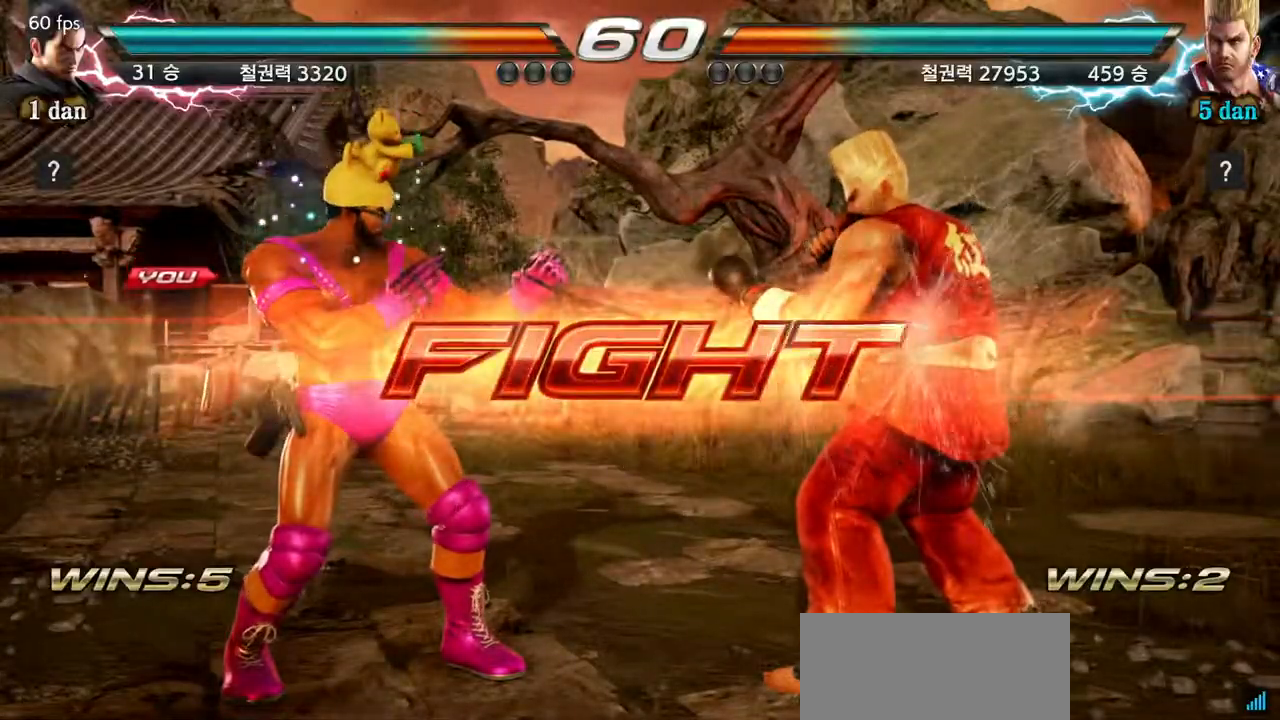
{"dt_ms": 501, "buttons": [], "left_stick": "down", "events": [[117, "SQUARE", "up"], [133, "left_stick", "left"], [217, "left_stick", "center"], [300, "left_stick", "left"], [434, "left_stick", "down"]]}
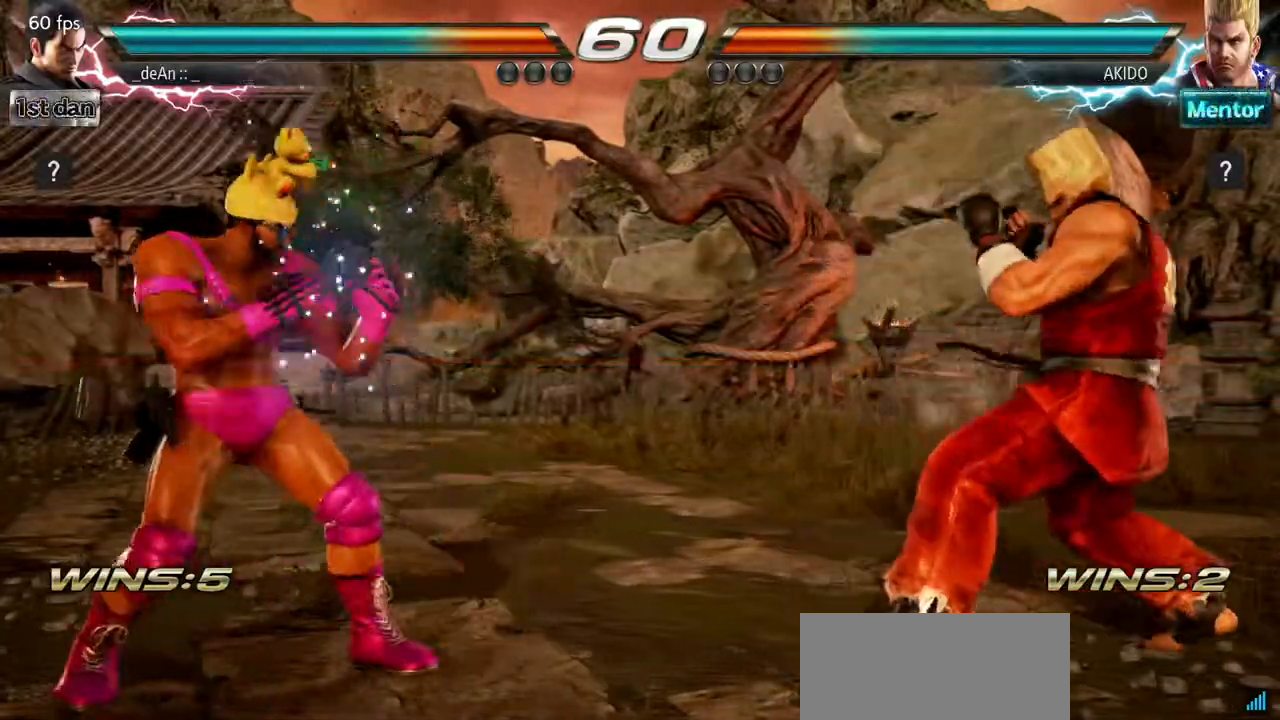
{"dt_ms": 500, "buttons": [], "left_stick": "down-left", "events": [[33, "left_stick", "center"], [133, "left_stick", "left"], [250, "left_stick", "center"], [367, "left_stick", "down-left"]]}
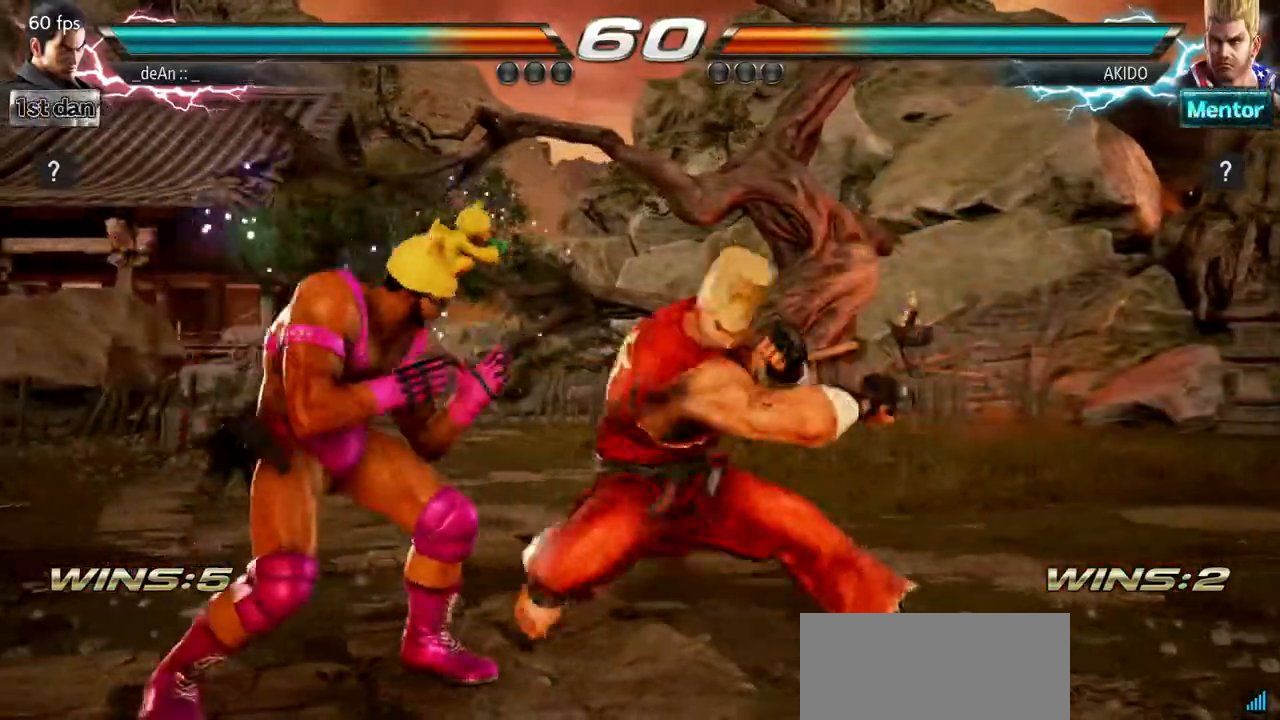
{"dt_ms": 501, "buttons": [], "left_stick": "left"}
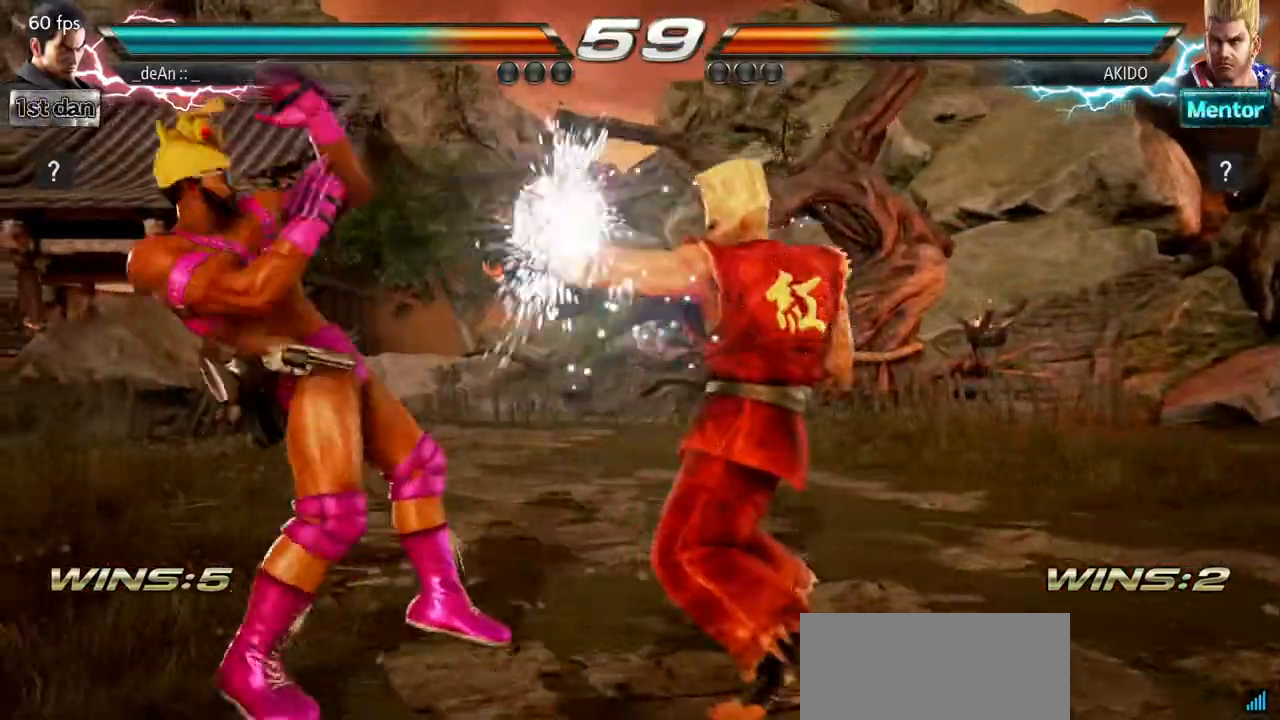
{"dt_ms": 500, "buttons": ["TRIANGLE"], "left_stick": "center", "events": [[183, "left_stick", "center"], [283, "SQUARE", "down"], [383, "TRIANGLE", "down"], [500, "SQUARE", "up"]]}
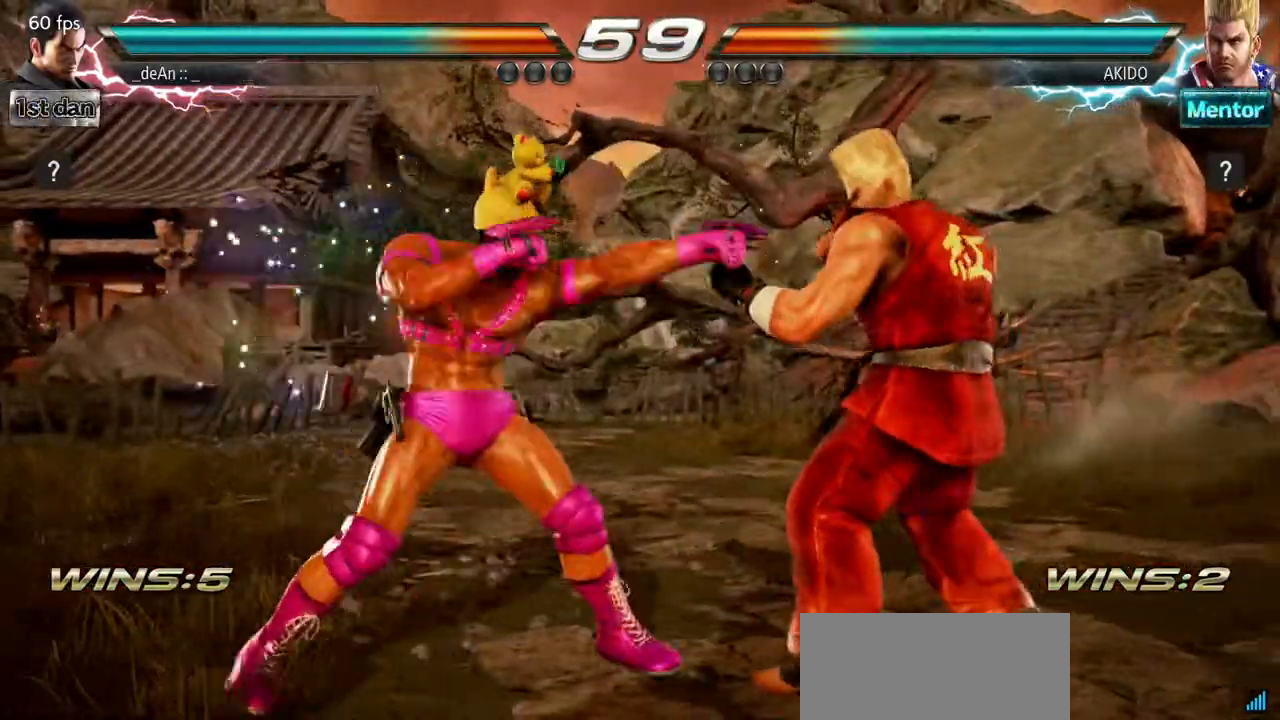
{"dt_ms": 500, "buttons": ["TRIANGLE"], "left_stick": "down-right"}
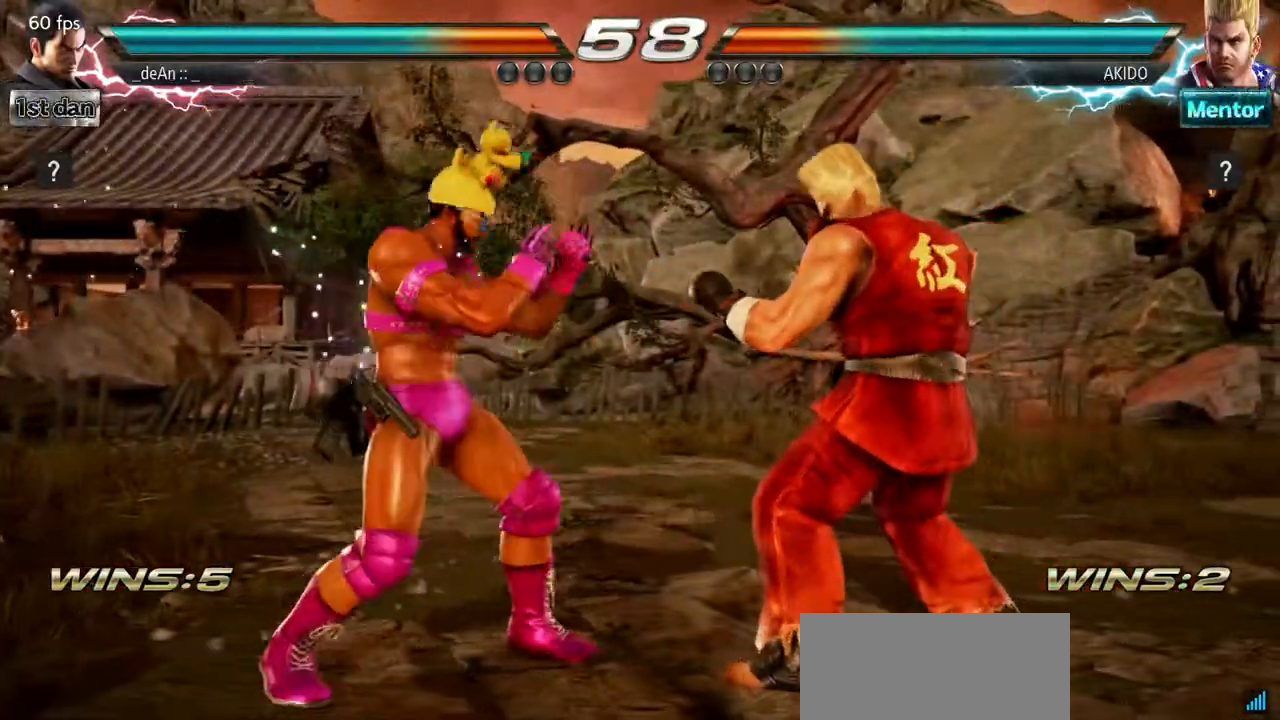
{"dt_ms": 501, "buttons": [], "left_stick": "center", "events": [[67, "TRIANGLE", "up"], [134, "left_stick", "center"]]}
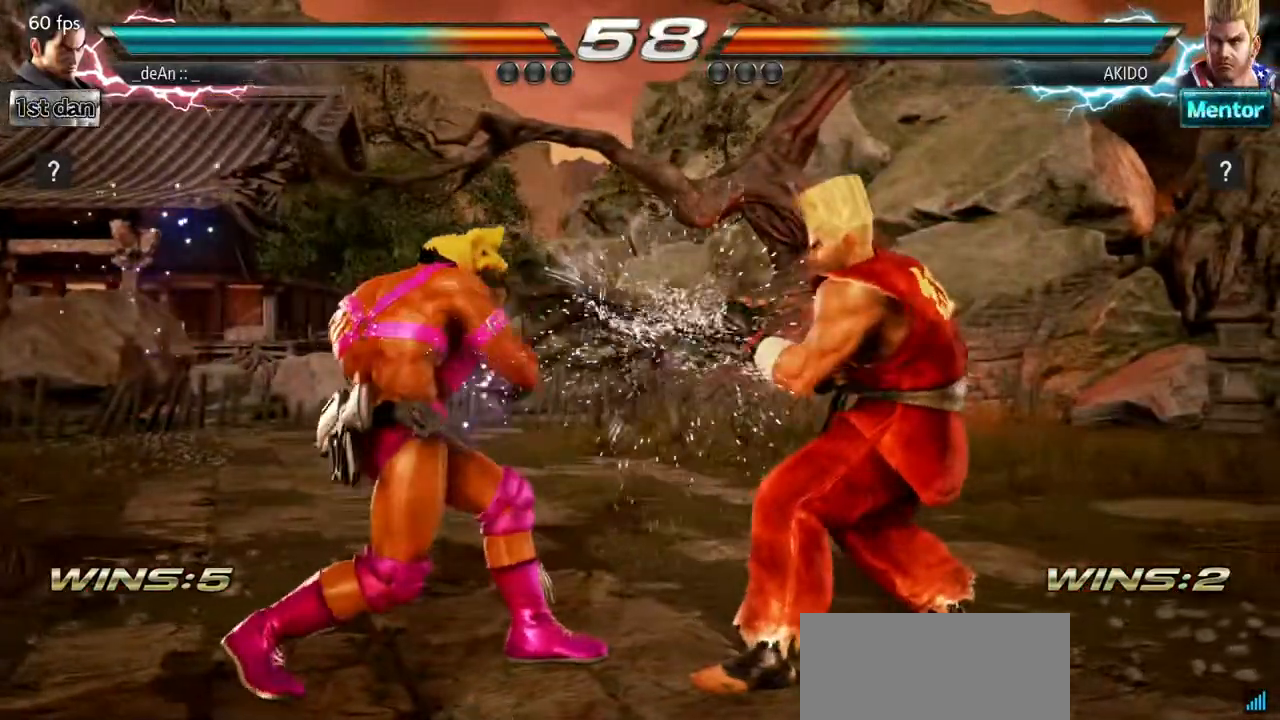
{"dt_ms": 501, "buttons": [], "left_stick": "left", "events": [[234, "left_stick", "left"]]}
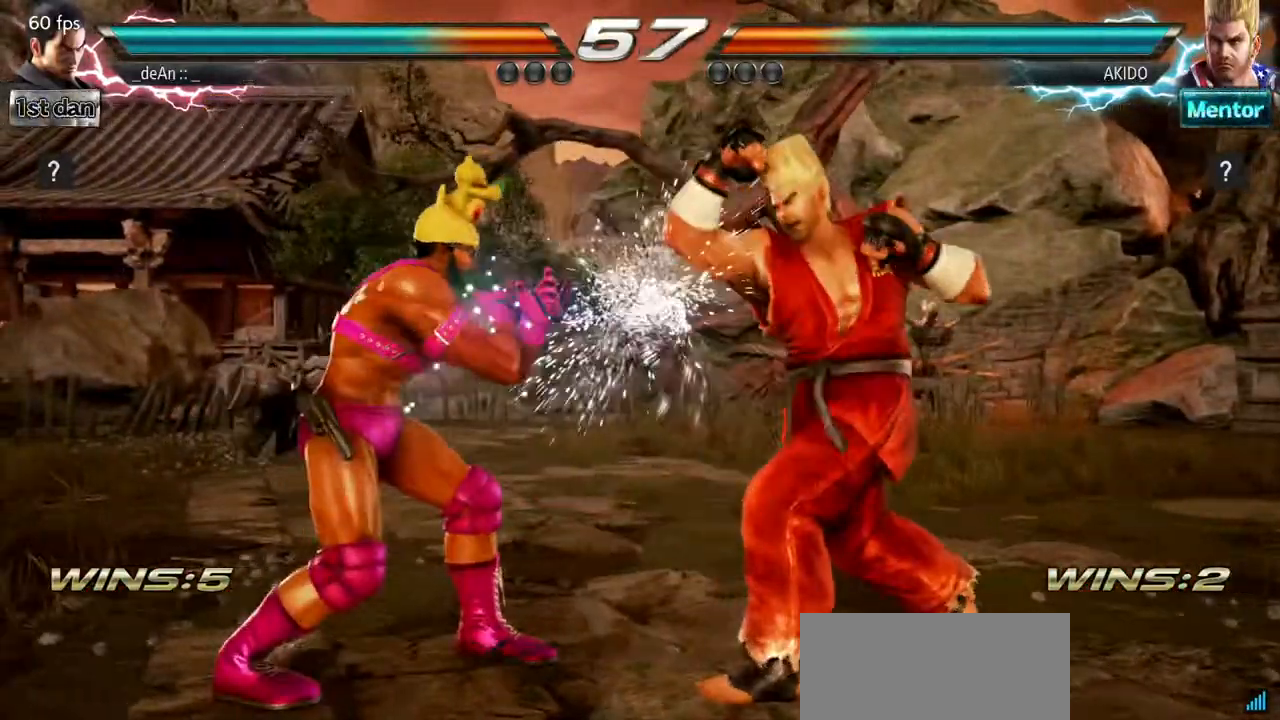
{"dt_ms": 500, "buttons": [], "left_stick": "center", "events": [[100, "left_stick", "center"], [133, "SQUARE", "down"], [300, "SQUARE", "up"]]}
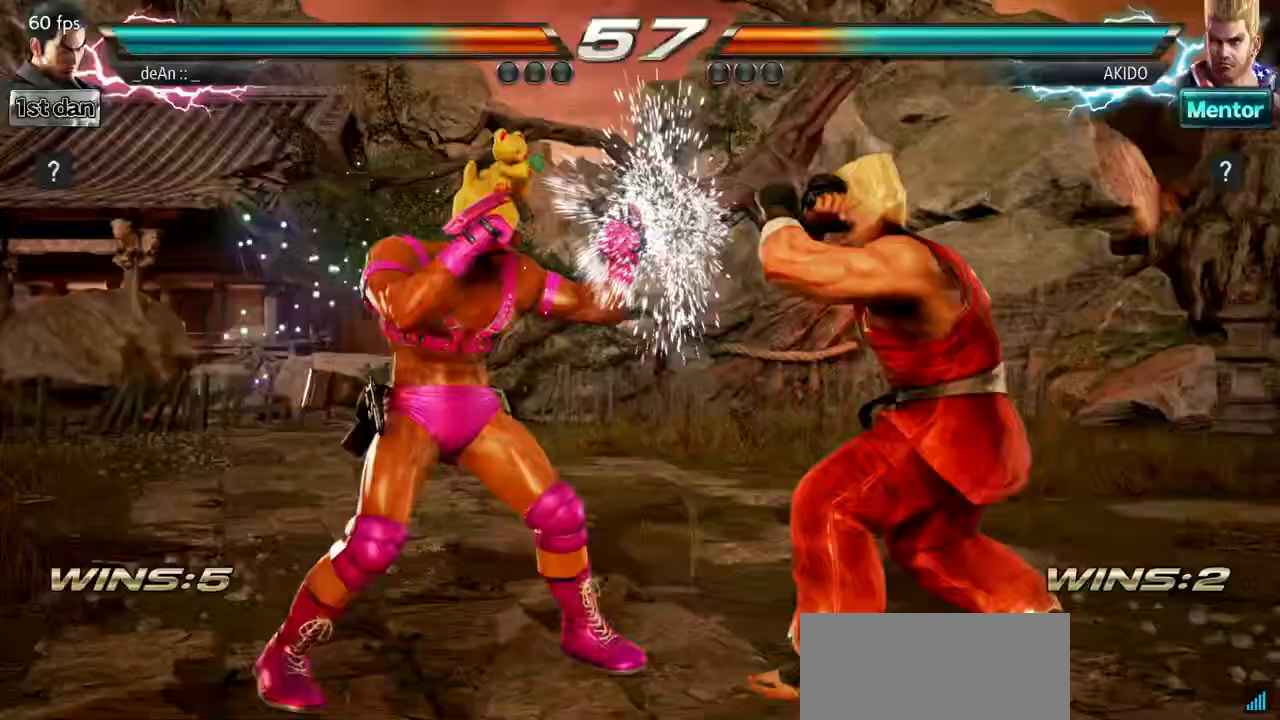
{"dt_ms": 984, "buttons": ["TRIANGLE"], "left_stick": "down-right", "events": [[17, "left_stick", "down-left"], [33, "CROSS", "down"], [133, "left_stick", "left"], [184, "CROSS", "up"], [234, "left_stick", "center"], [500, "left_stick", "up-right"], [617, "left_stick", "center"], [901, "left_stick", "down-right"], [918, "TRIANGLE", "down"]]}
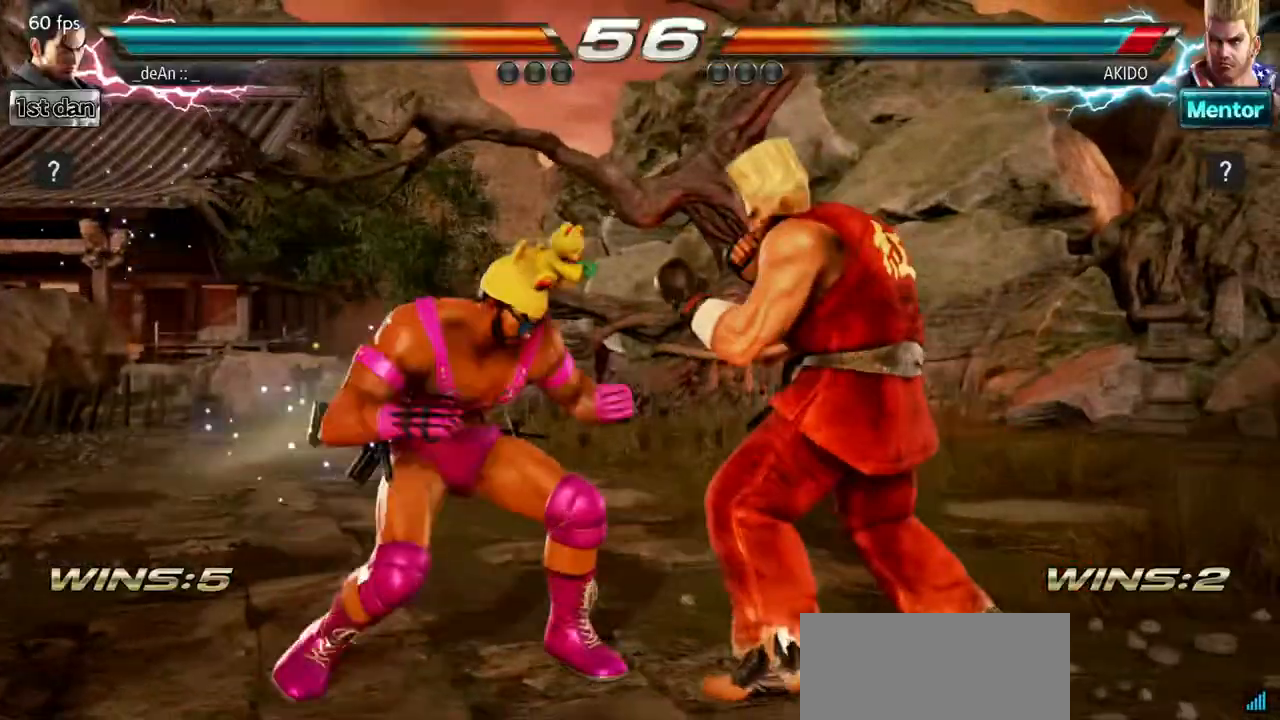
{"dt_ms": 501, "buttons": [], "left_stick": "center", "events": [[134, "TRIANGLE", "up"], [134, "left_stick", "center"]]}
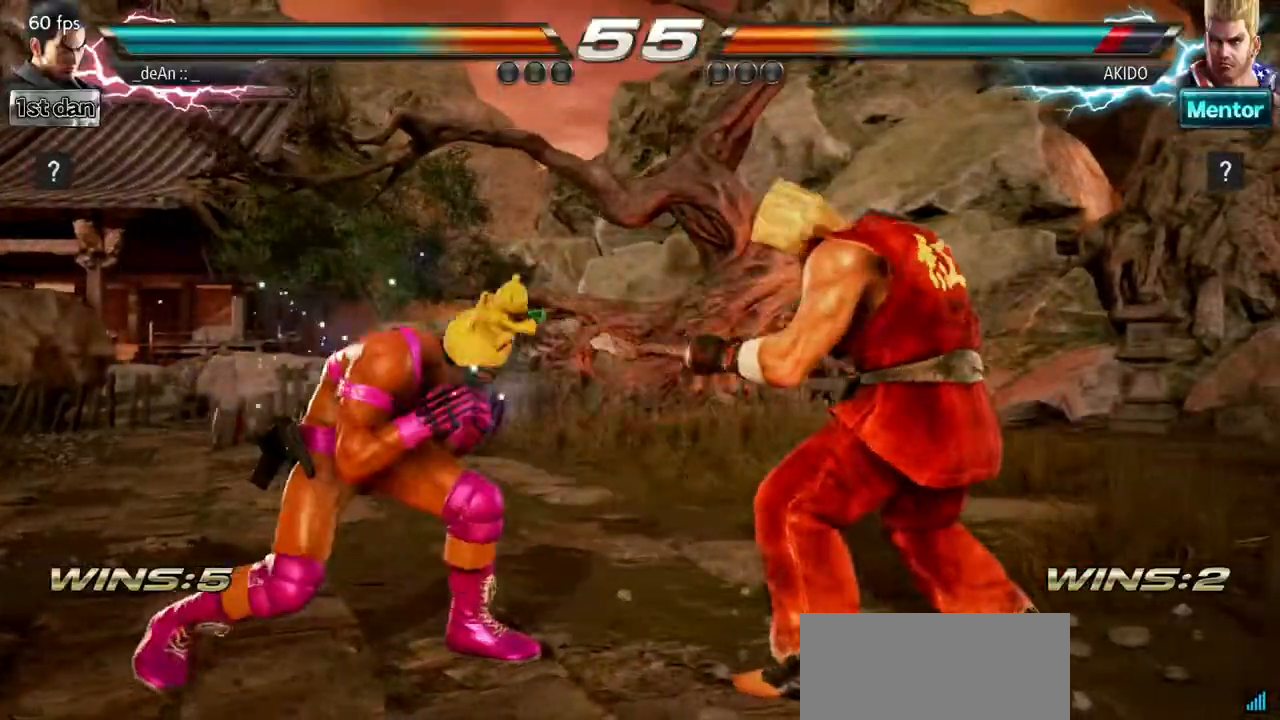
{"dt_ms": 500, "buttons": [], "left_stick": "center", "events": [[67, "CIRCLE", "down"], [267, "CIRCLE", "up"]]}
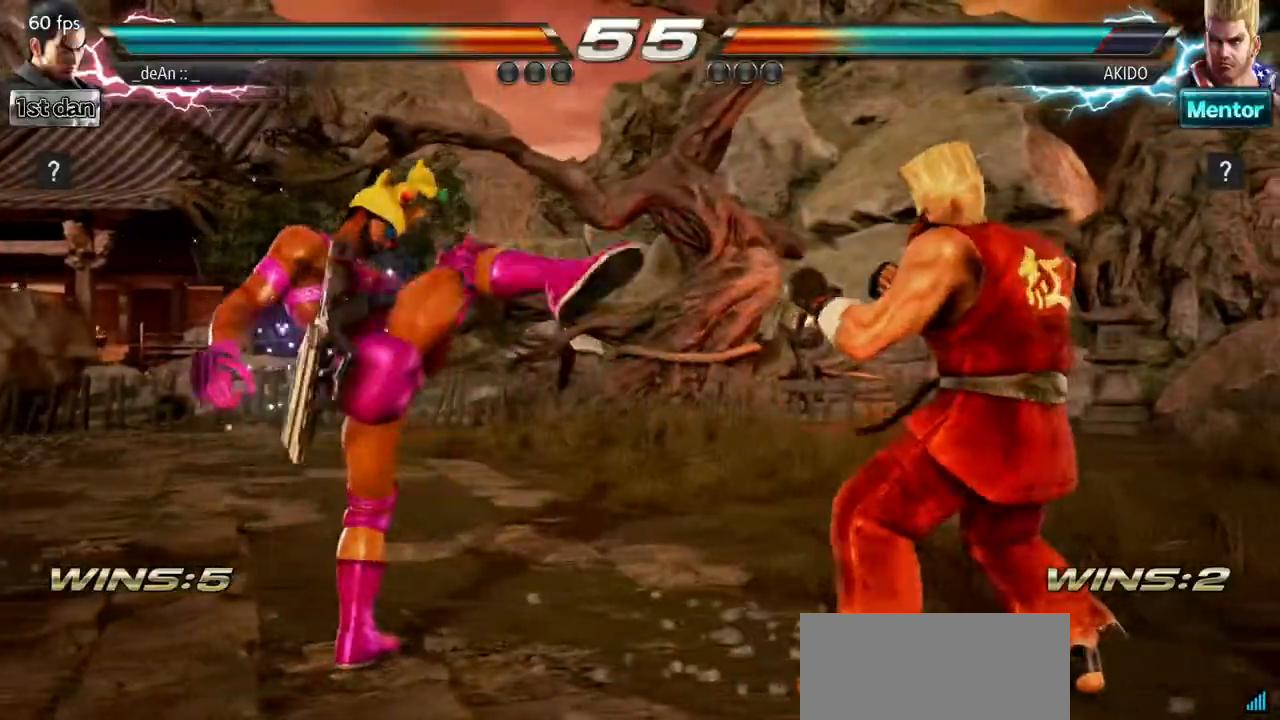
{"dt_ms": 501, "buttons": [], "left_stick": "left", "events": [[201, "left_stick", "left"]]}
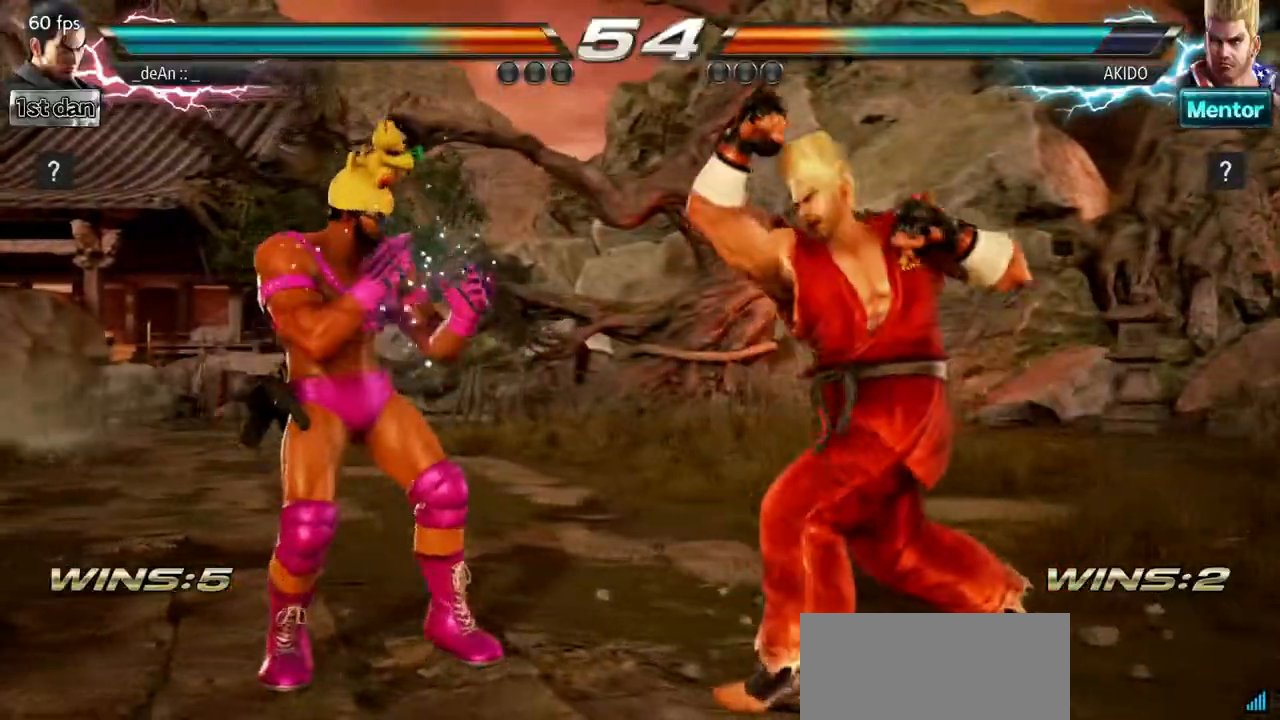
{"dt_ms": 500, "buttons": [], "left_stick": "center", "events": [[100, "left_stick", "down-right"], [133, "TRIANGLE", "down"], [250, "TRIANGLE", "up"], [300, "left_stick", "center"]]}
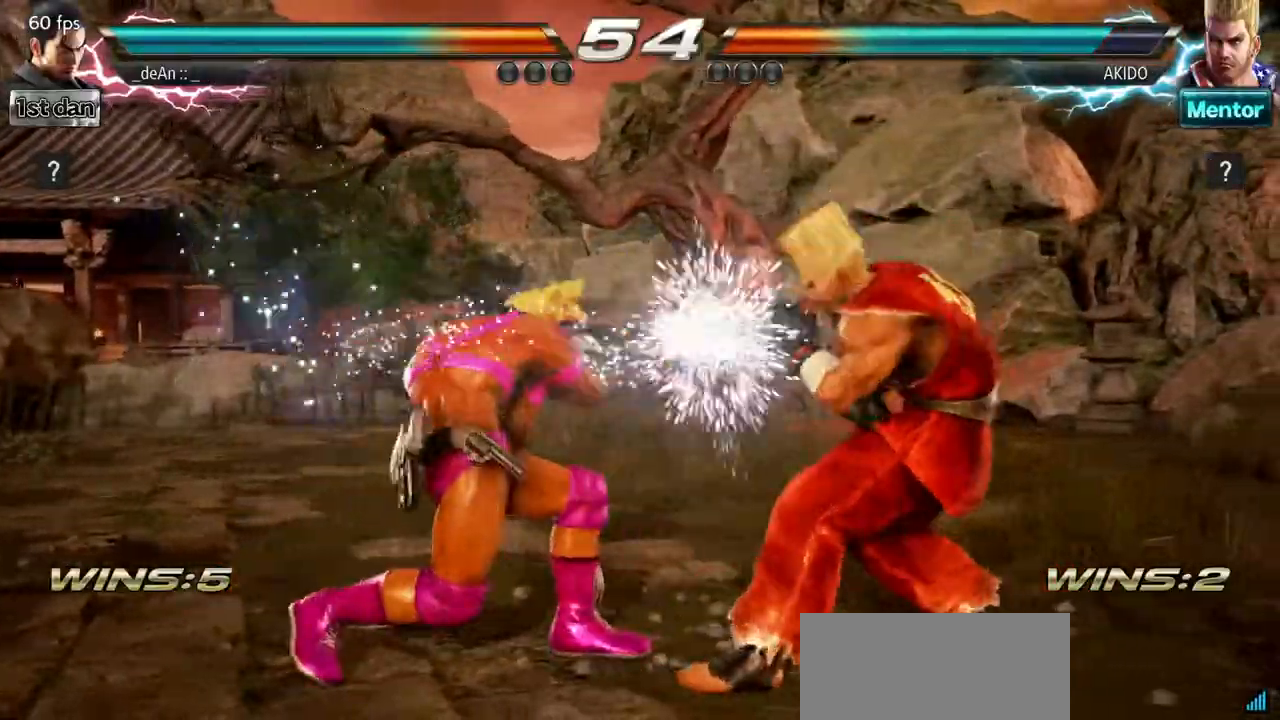
{"dt_ms": 501, "buttons": ["CROSS"], "left_stick": "center", "events": [[334, "CROSS", "down"]]}